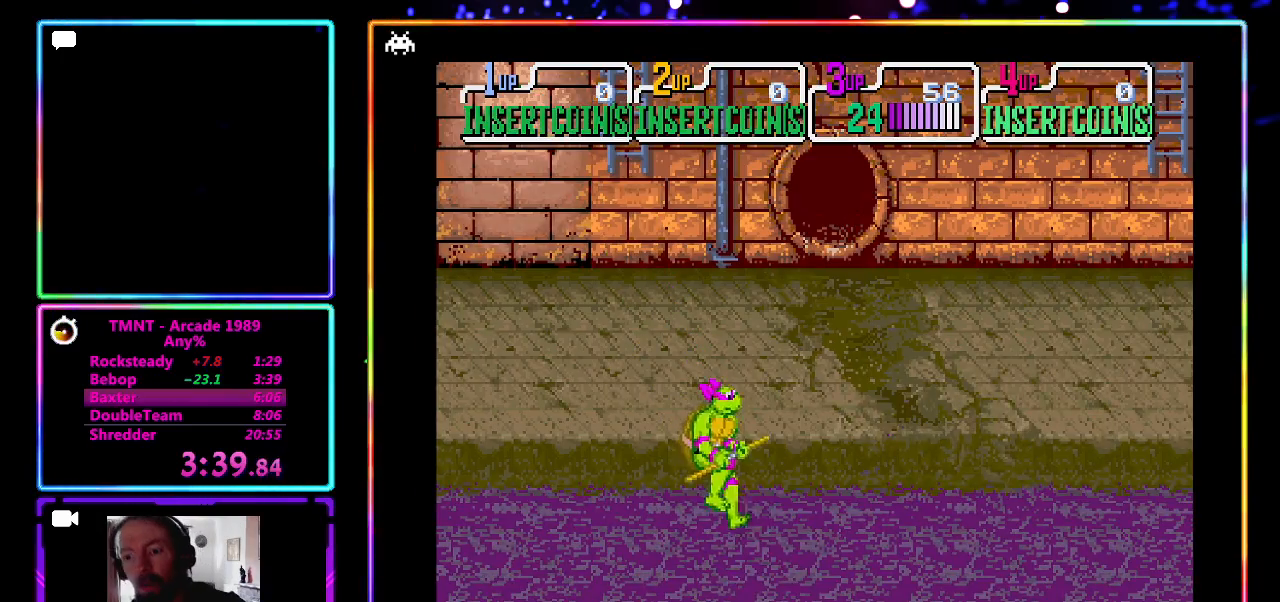
Gameplay with a controller (PlayStation layout); each line is a JSON object with the inputs held at the frame after it. "events" lists button and stick changes between this image and that frame as [ms after this image, input, new state], when the widget could be followed in between. Not read: L3 R1 R3 right_stick.
{"buttons": [], "left_stick": "up-right", "events": [[33, "CROSS", "up"], [33, "R2", "up"], [283, "left_stick", "up-right"]]}
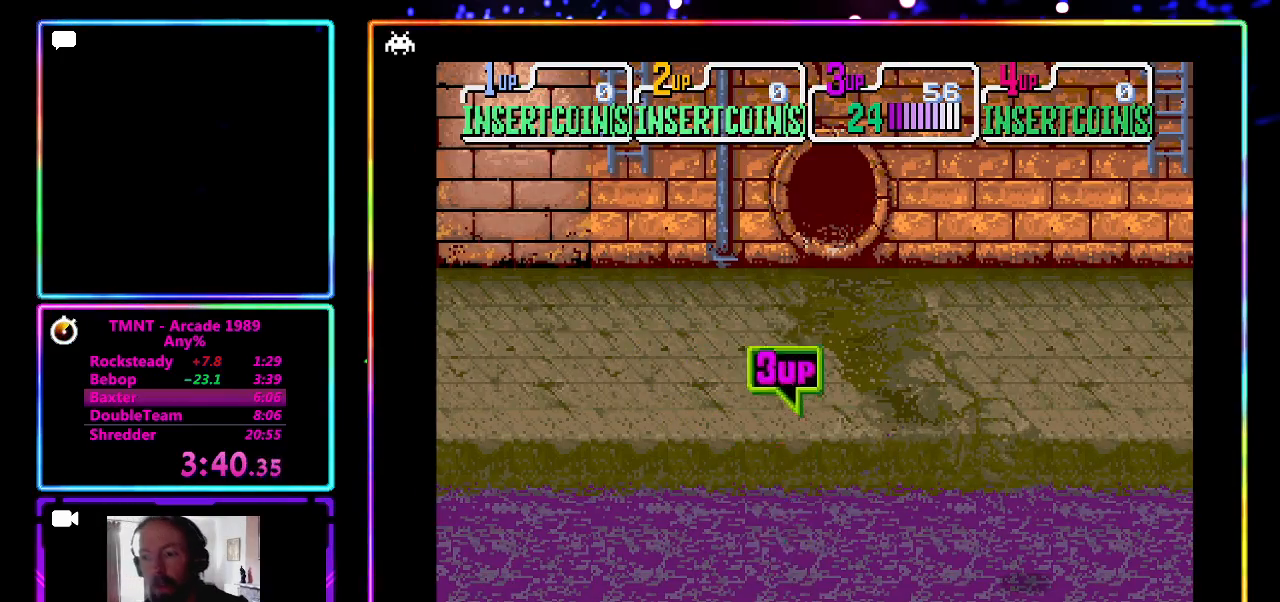
{"buttons": [], "left_stick": "up-right", "events": [[83, "SQUARE", "down"], [200, "SQUARE", "up"]]}
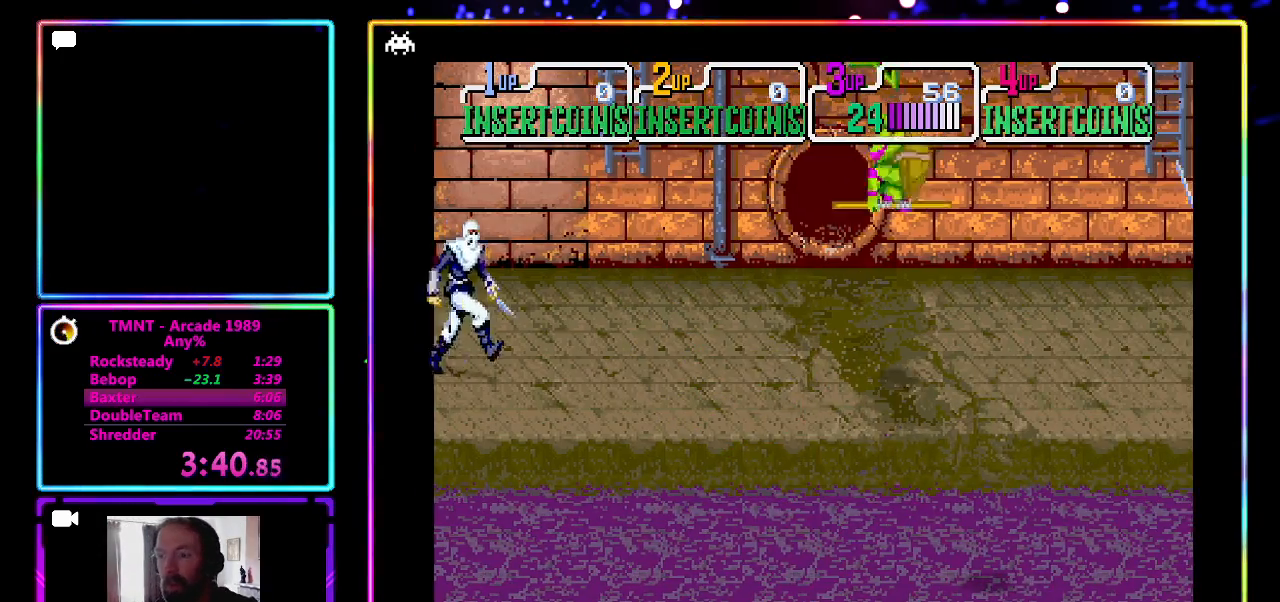
{"buttons": [], "left_stick": "up-right", "events": []}
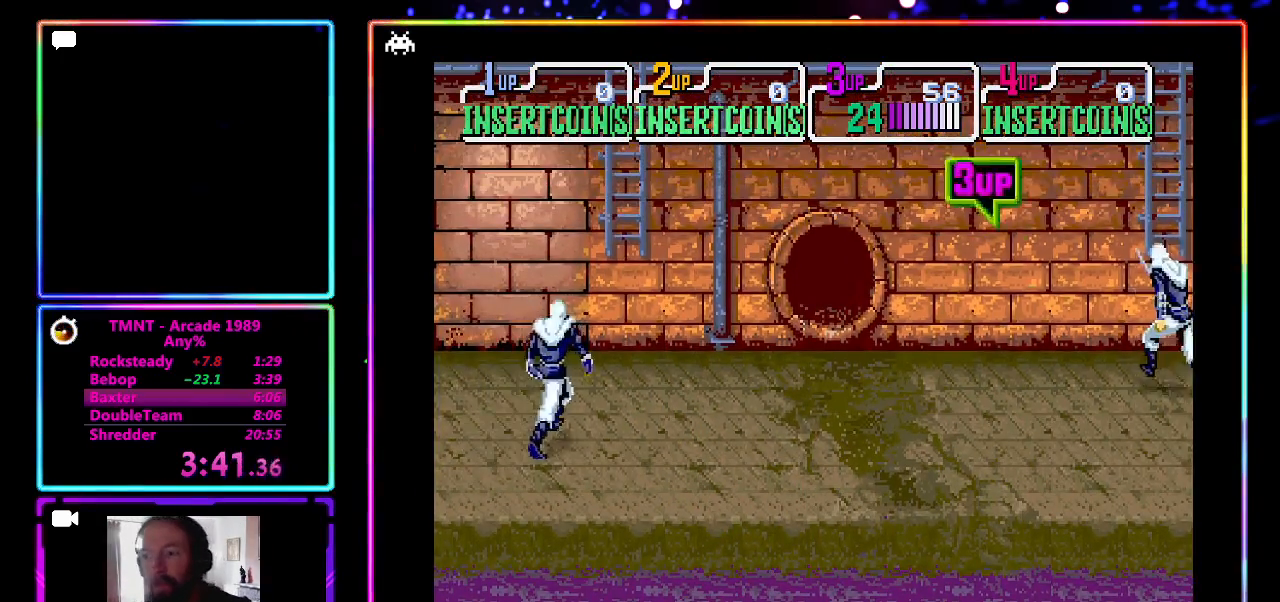
{"buttons": [], "left_stick": "center", "events": [[33, "left_stick", "right"], [167, "CROSS", "down"], [167, "SQUARE", "down"], [233, "left_stick", "center"], [350, "CROSS", "up"], [350, "SQUARE", "up"]]}
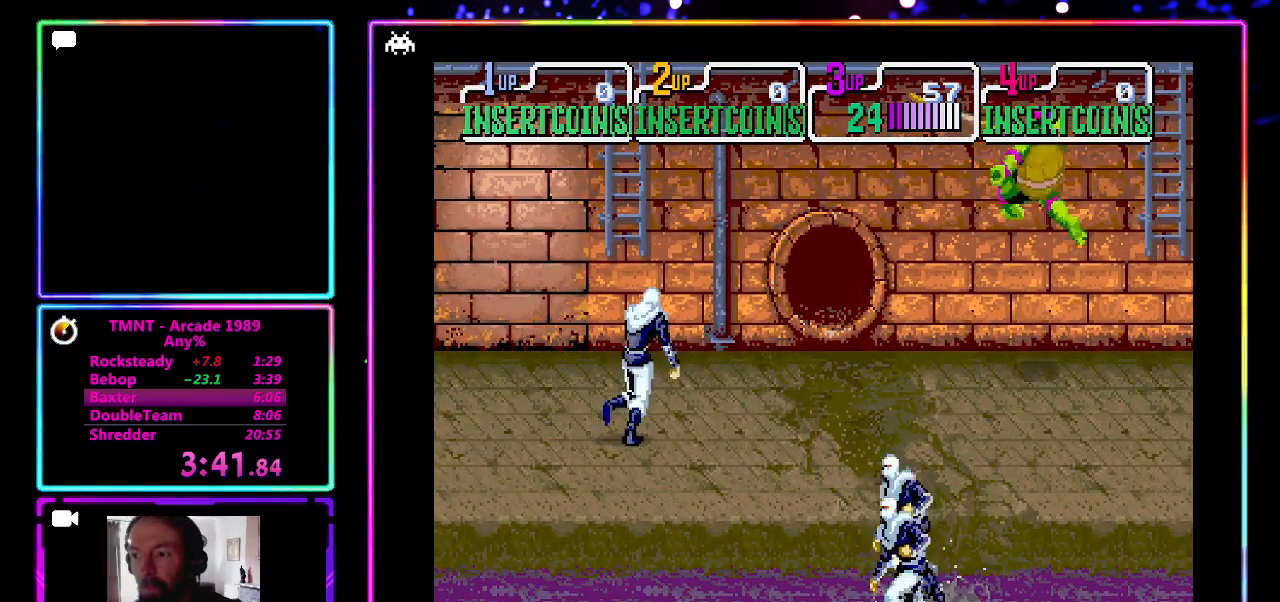
{"buttons": [], "left_stick": "left", "events": [[283, "left_stick", "down-right"], [450, "left_stick", "left"]]}
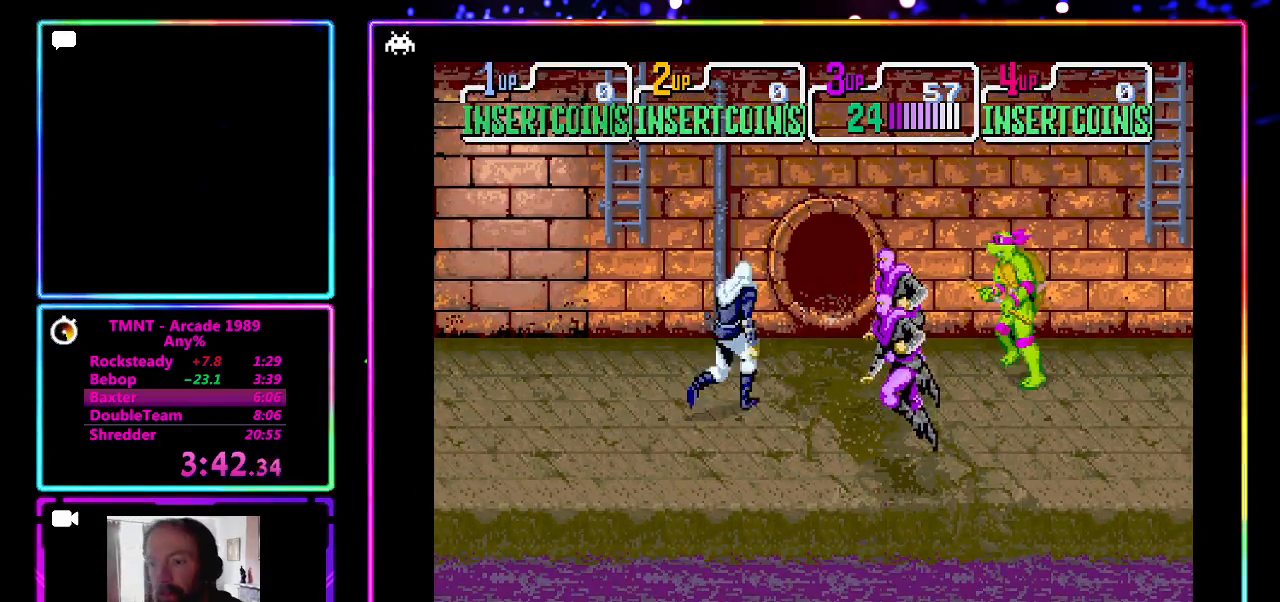
{"buttons": ["CROSS", "SQUARE"], "left_stick": "center", "events": [[117, "left_stick", "down-left"], [317, "left_stick", "left"], [333, "CROSS", "down"], [333, "SQUARE", "down"], [433, "left_stick", "center"]]}
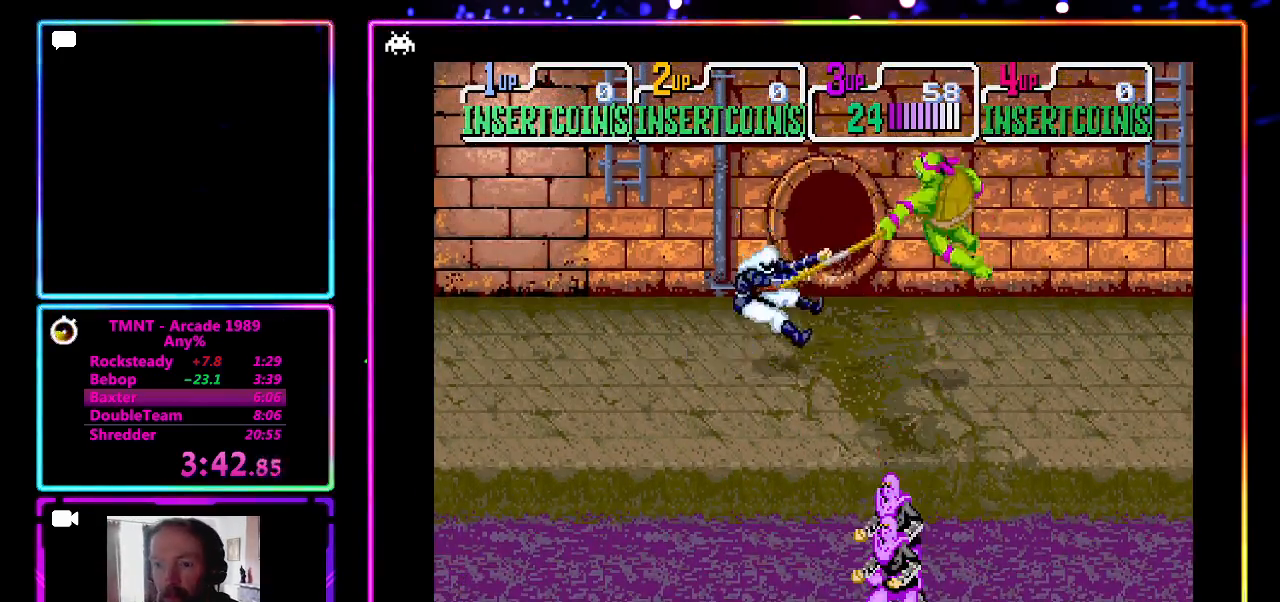
{"buttons": [], "left_stick": "right", "events": [[17, "SQUARE", "up"], [67, "CROSS", "up"], [350, "left_stick", "right"]]}
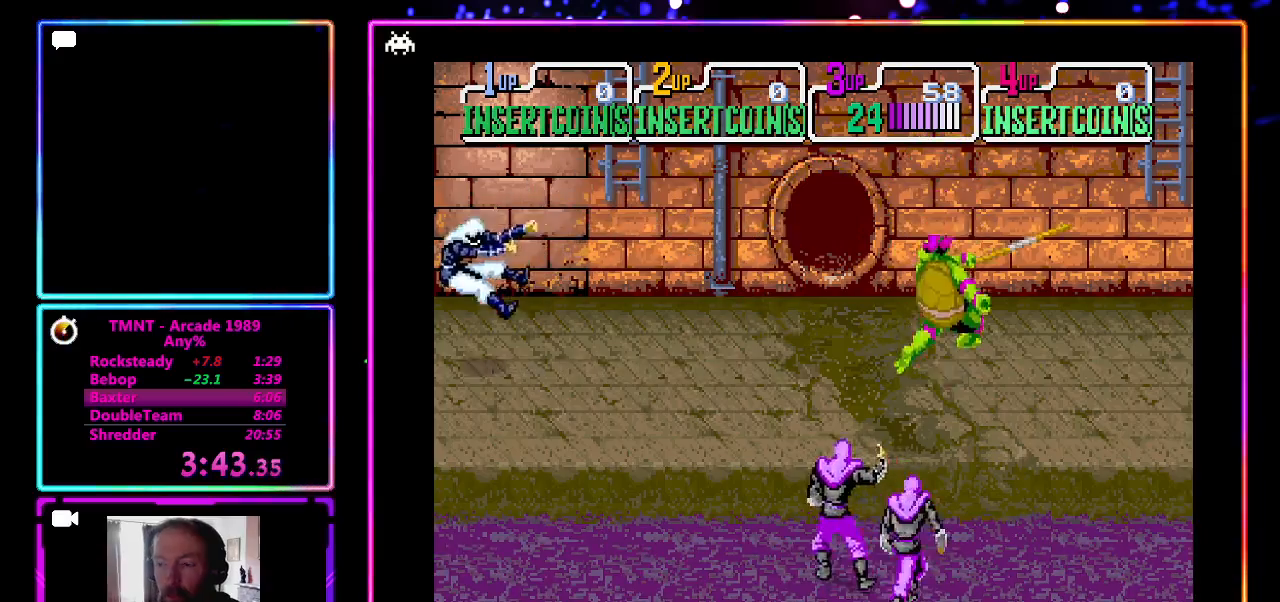
{"buttons": [], "left_stick": "right", "events": []}
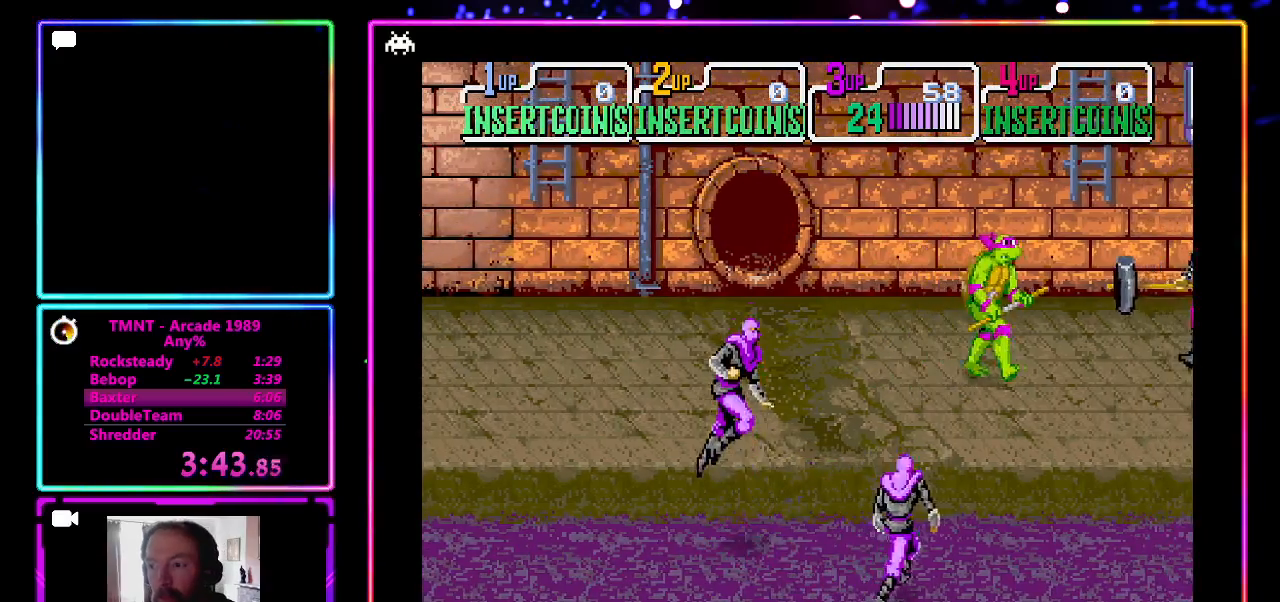
{"buttons": ["CROSS", "SQUARE"], "left_stick": "center", "events": [[117, "left_stick", "up-right"], [250, "left_stick", "right"], [350, "CROSS", "down"], [417, "SQUARE", "down"], [450, "left_stick", "center"]]}
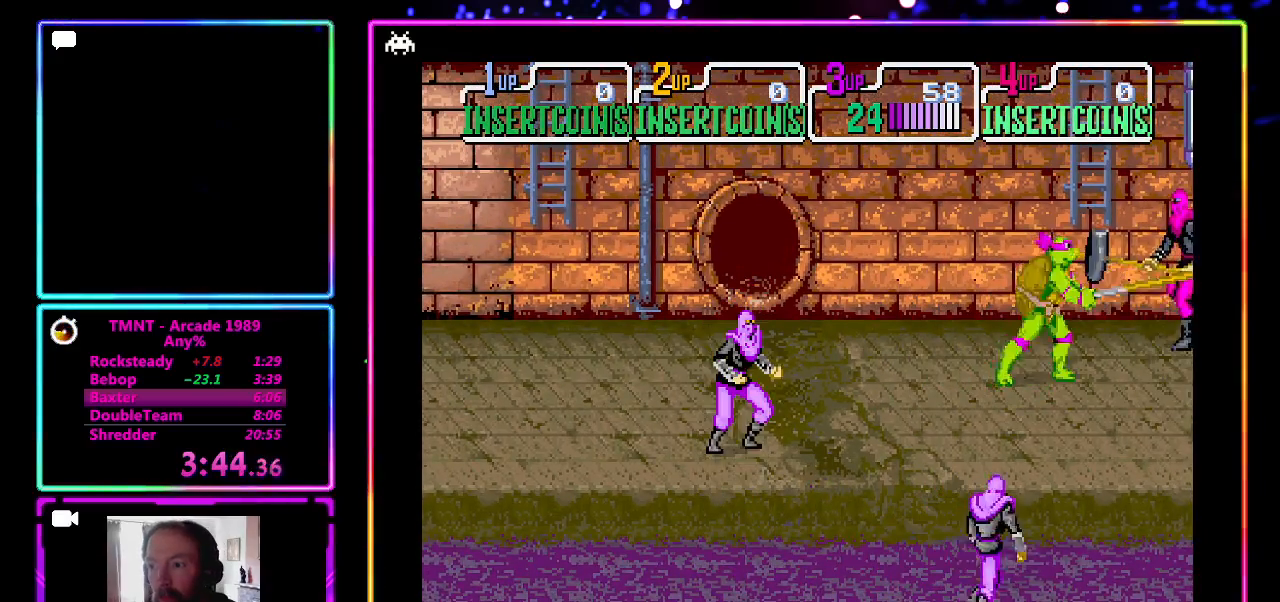
{"buttons": ["CROSS", "SQUARE"], "left_stick": "up-right", "events": [[33, "CROSS", "up"], [33, "SQUARE", "up"], [400, "CROSS", "down"], [400, "SQUARE", "down"], [500, "left_stick", "up-right"]]}
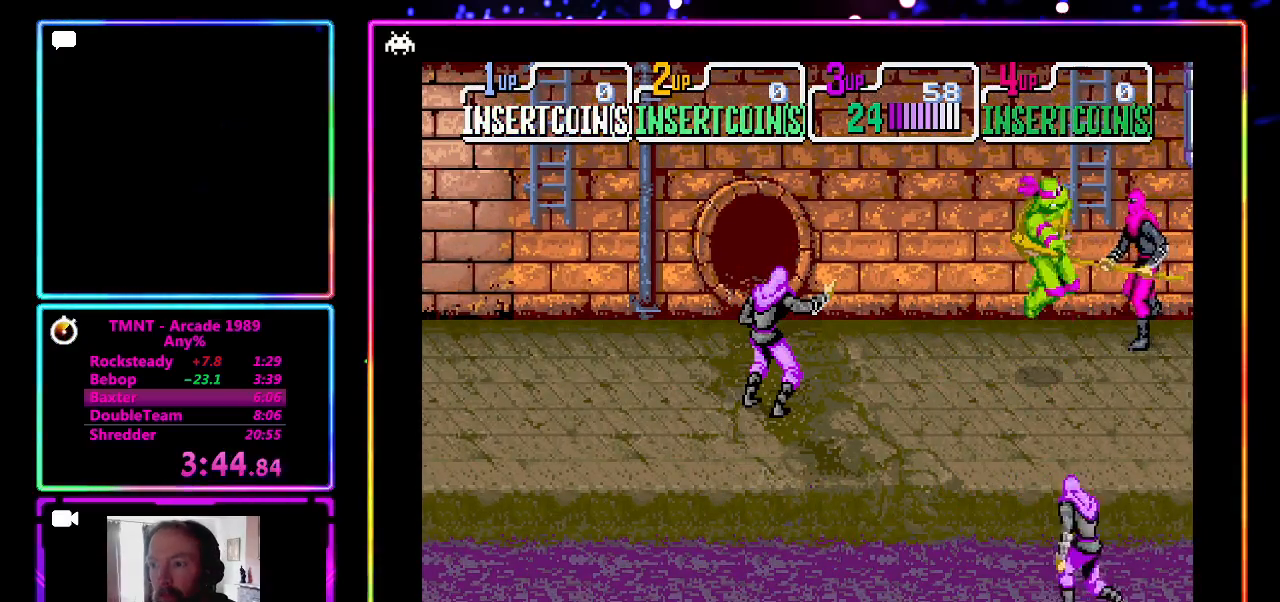
{"buttons": [], "left_stick": "center", "events": [[17, "SQUARE", "up"], [83, "CROSS", "up"], [333, "left_stick", "center"]]}
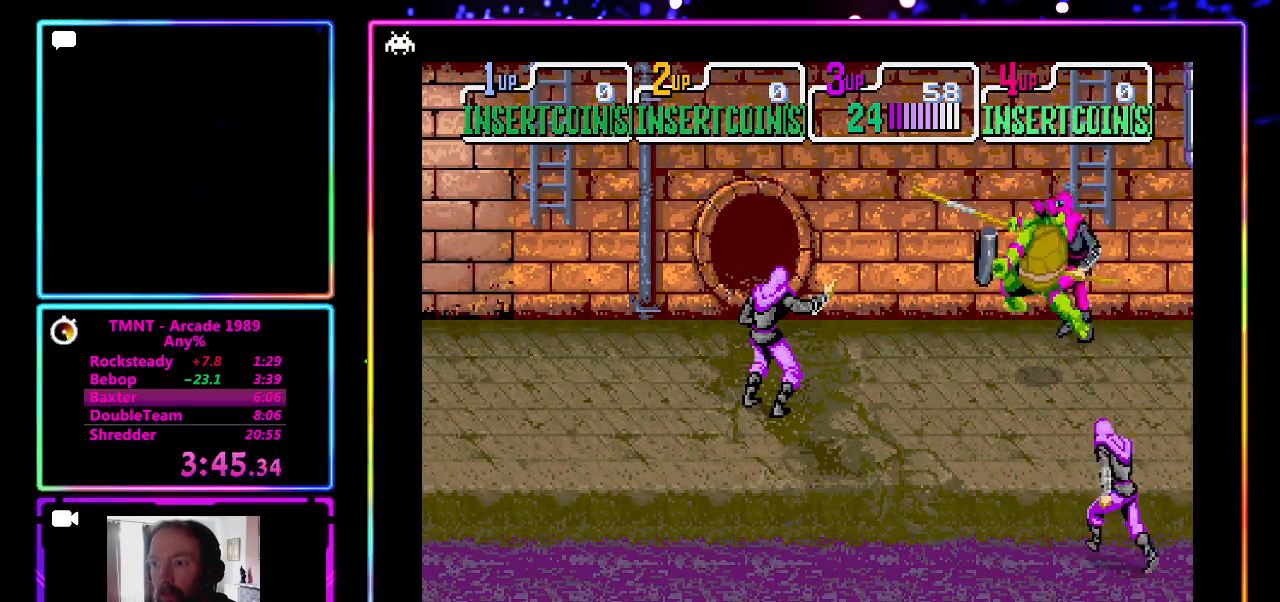
{"buttons": [], "left_stick": "center", "events": [[100, "left_stick", "up"], [200, "CROSS", "down"], [200, "SQUARE", "down"], [250, "left_stick", "center"], [367, "CROSS", "up"], [367, "SQUARE", "up"]]}
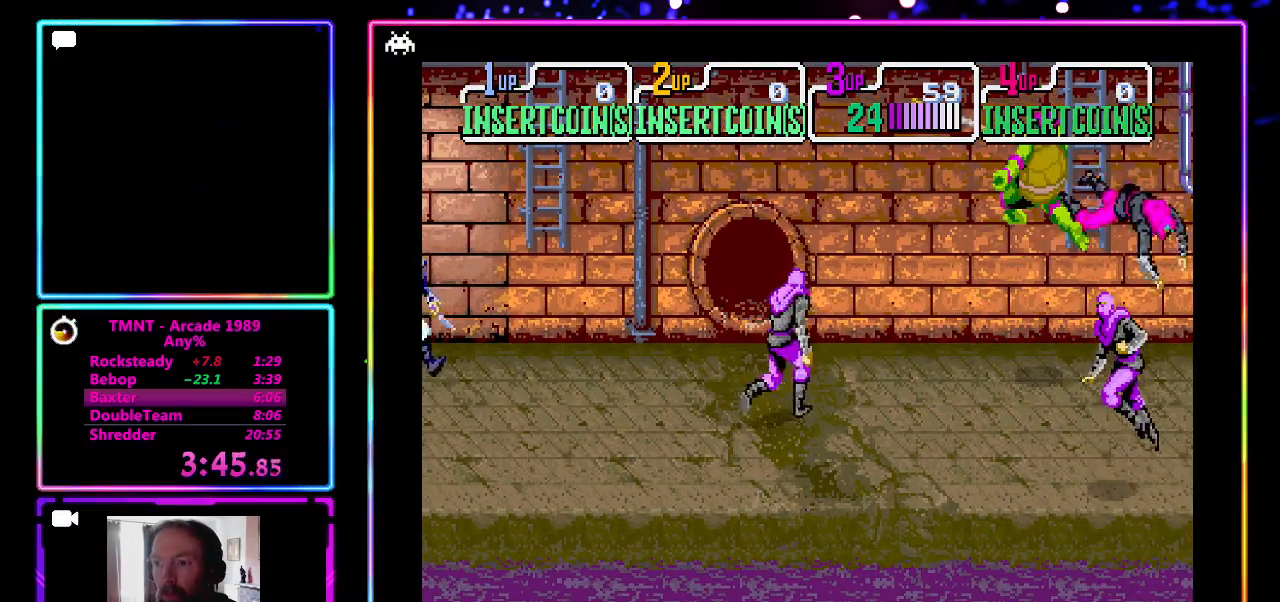
{"buttons": [], "left_stick": "down-left", "events": [[433, "left_stick", "down-left"]]}
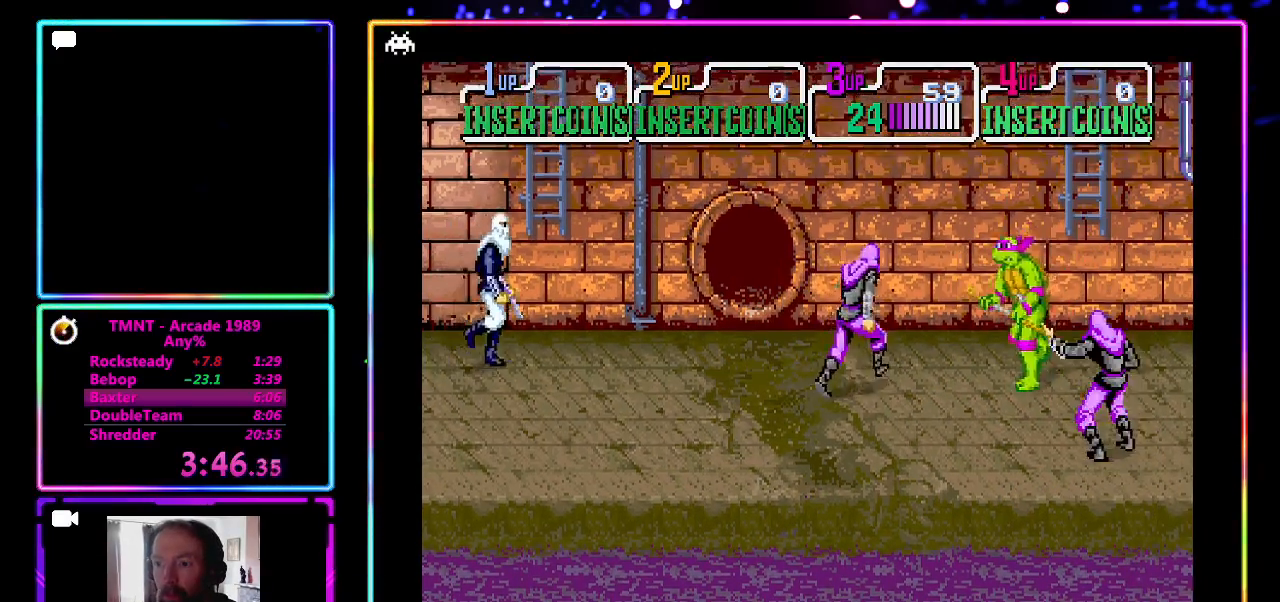
{"buttons": [], "left_stick": "left", "events": [[167, "CROSS", "down"], [167, "SQUARE", "down"], [167, "left_stick", "left"], [283, "SQUARE", "up"], [333, "CROSS", "up"]]}
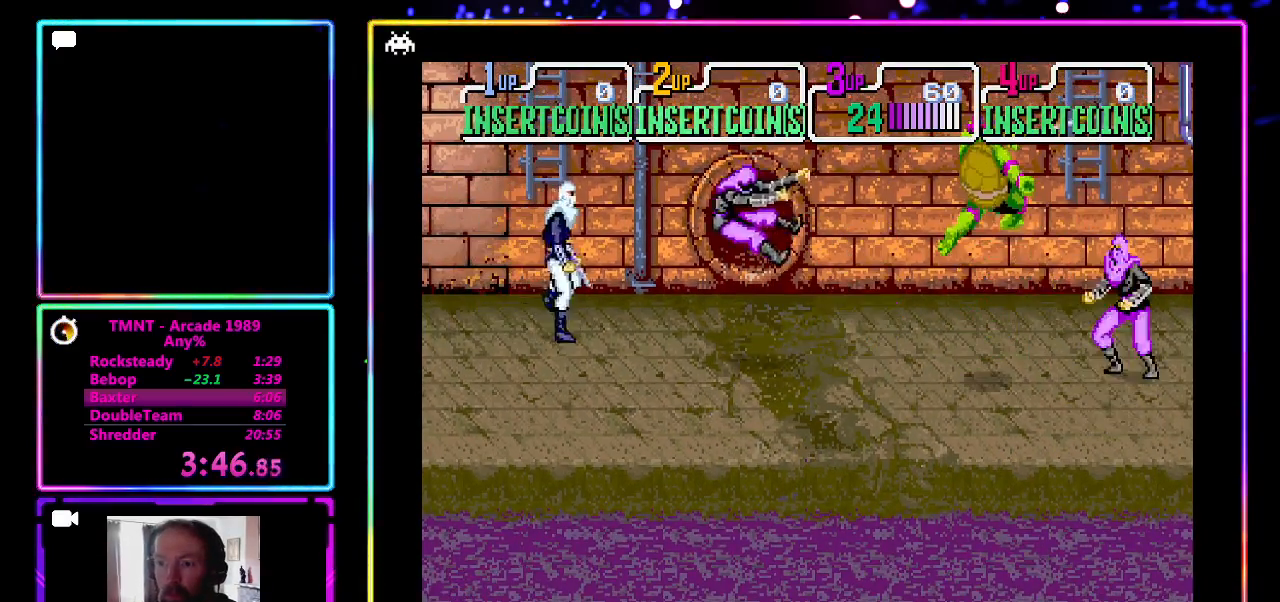
{"buttons": [], "left_stick": "down-left", "events": [[150, "left_stick", "down-left"]]}
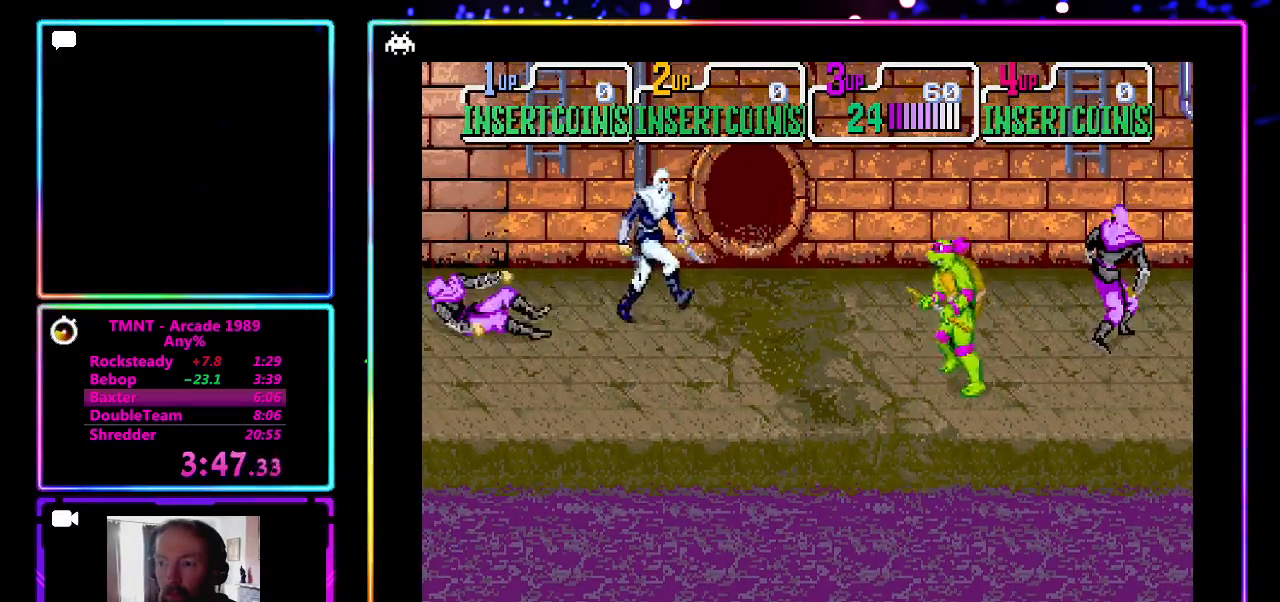
{"buttons": ["CROSS", "SQUARE"], "left_stick": "center", "events": [[183, "left_stick", "up-left"], [250, "left_stick", "up-right"], [433, "CROSS", "down"], [433, "SQUARE", "down"], [450, "left_stick", "center"]]}
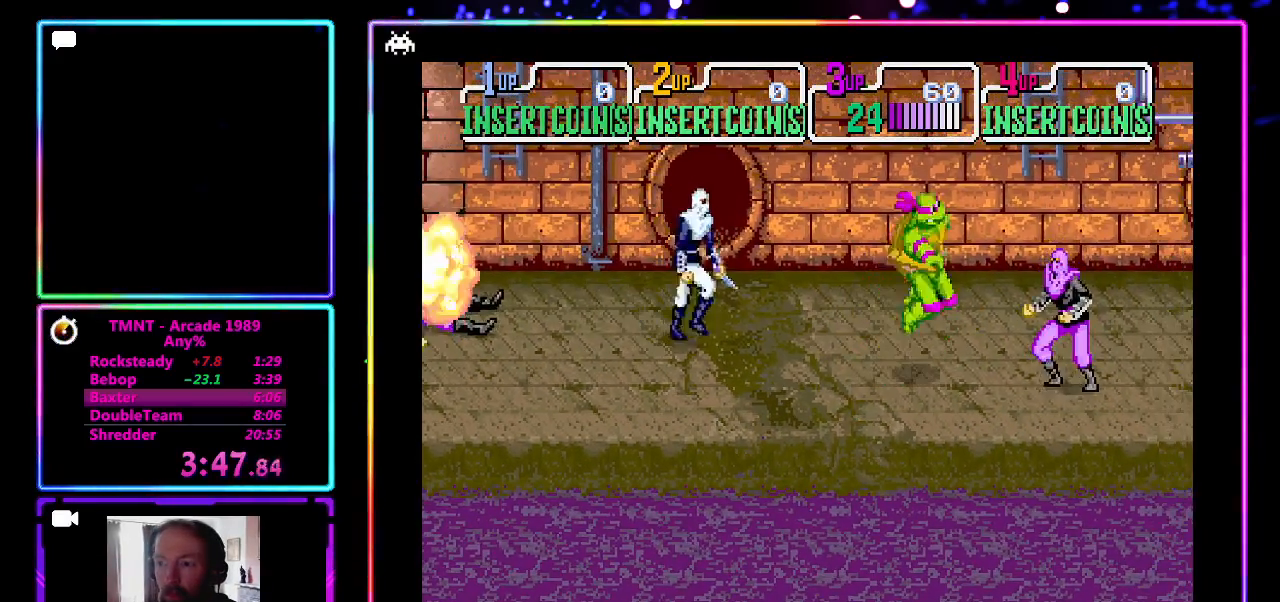
{"buttons": [], "left_stick": "right", "events": [[67, "SQUARE", "up"], [133, "CROSS", "up"], [400, "left_stick", "right"]]}
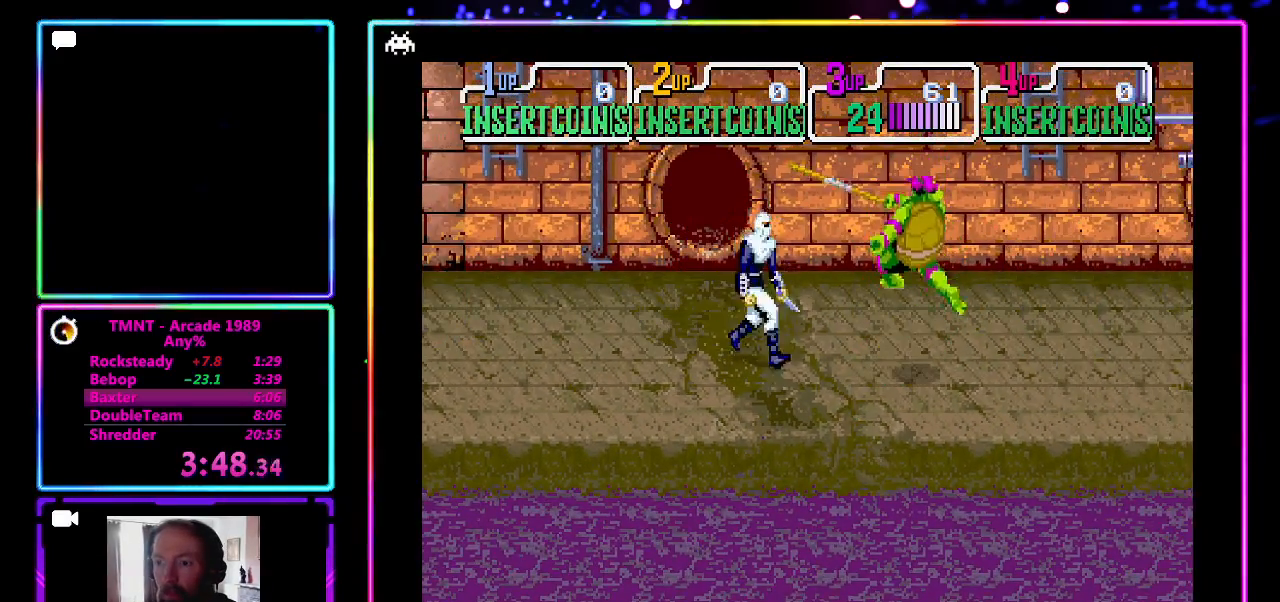
{"buttons": [], "left_stick": "up-right", "events": [[483, "left_stick", "up-right"]]}
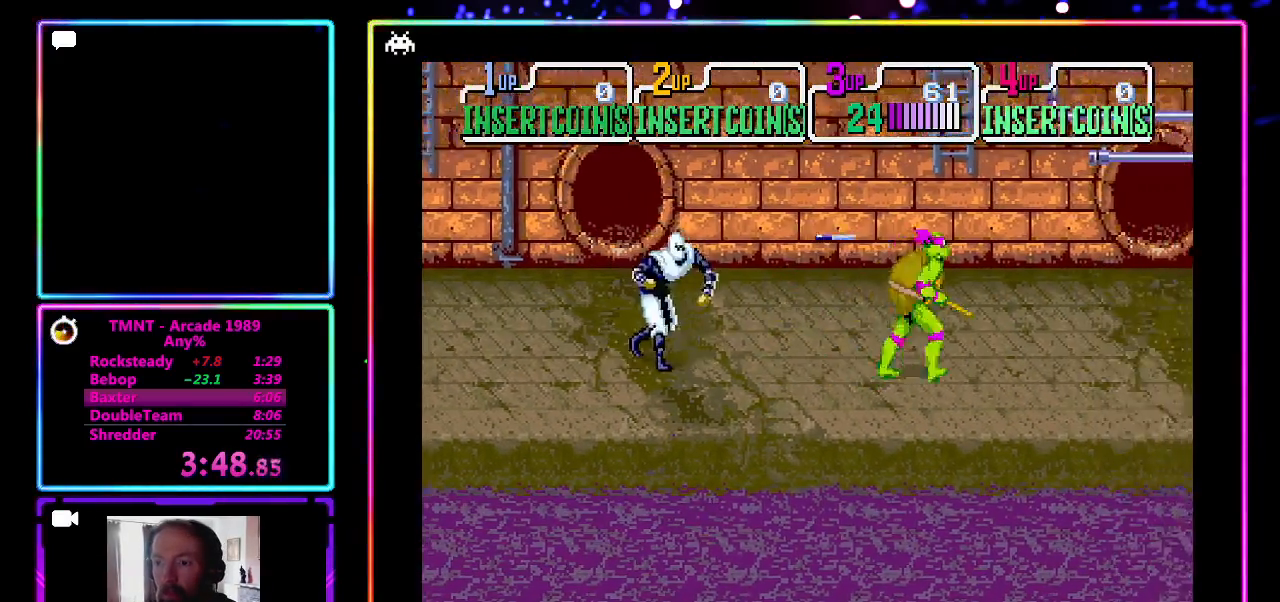
{"buttons": [], "left_stick": "left", "events": [[117, "left_stick", "left"]]}
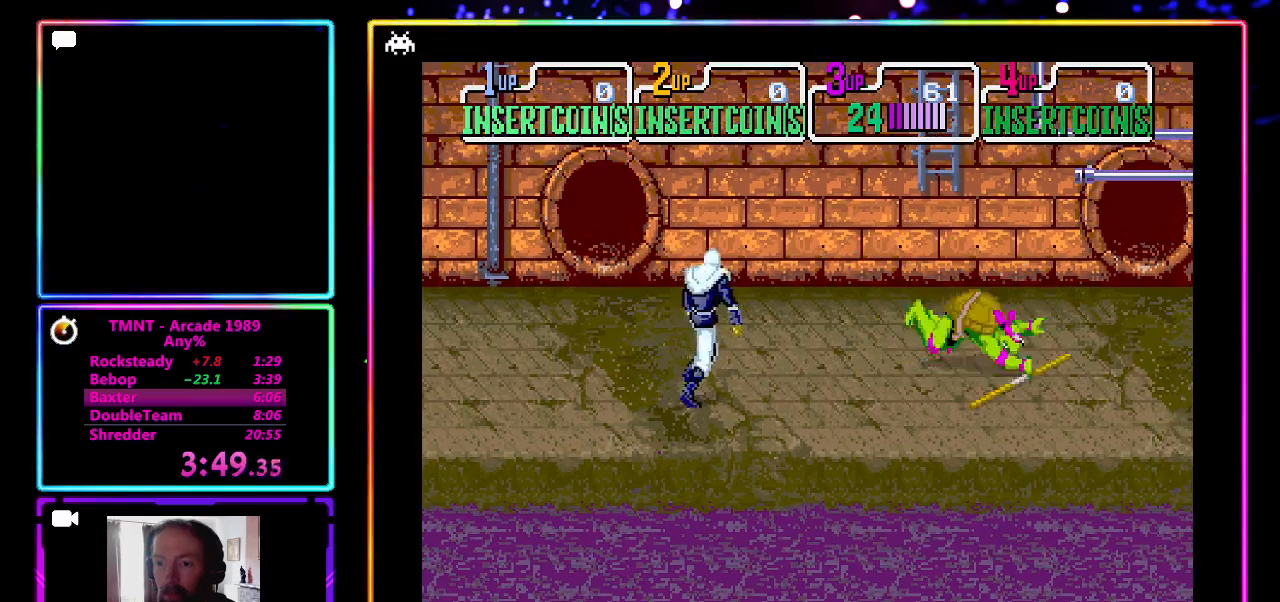
{"buttons": [], "left_stick": "down", "events": [[500, "left_stick", "down"]]}
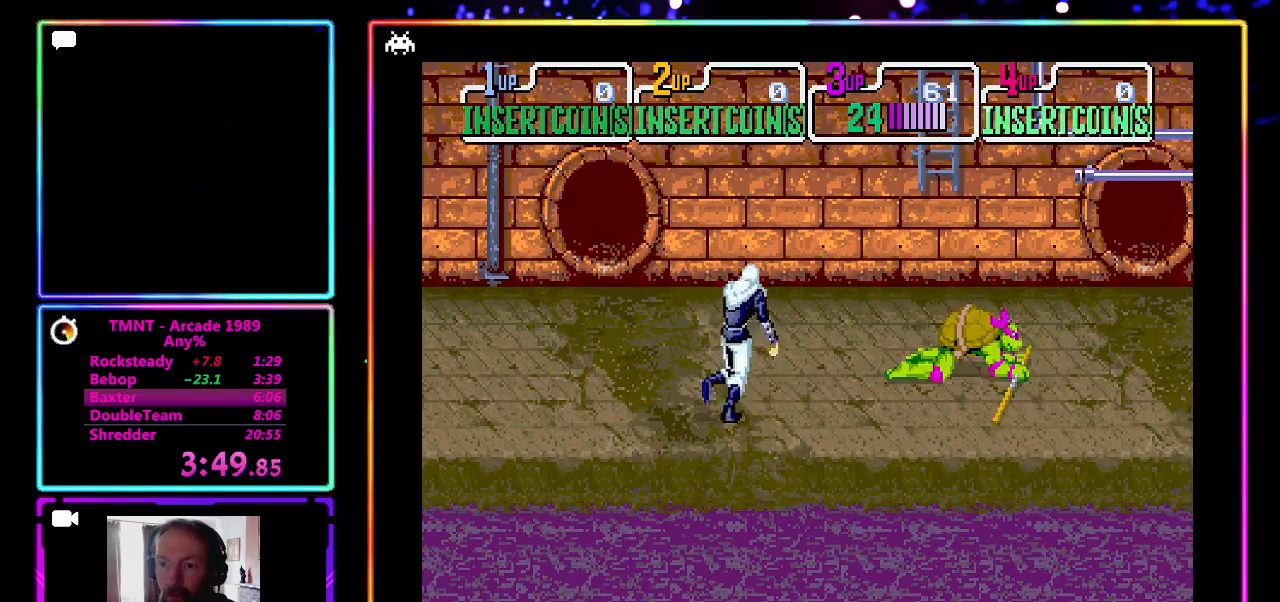
{"buttons": [], "left_stick": "left", "events": [[117, "left_stick", "left"], [267, "left_stick", "down-left"], [400, "left_stick", "left"]]}
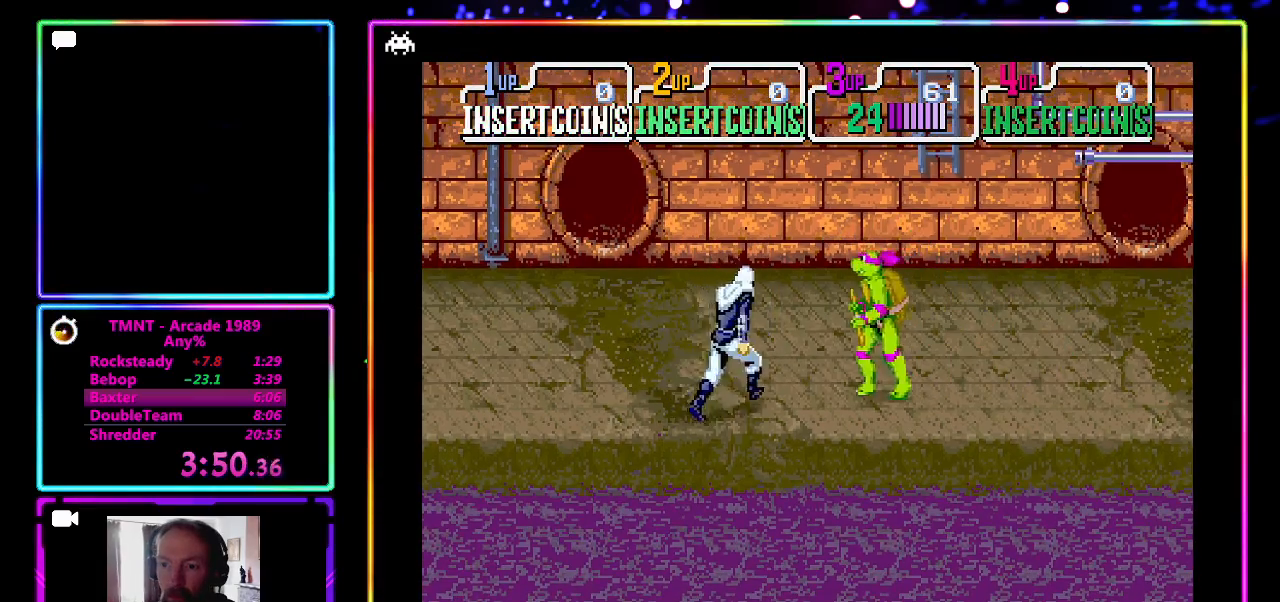
{"buttons": [], "left_stick": "center", "events": [[67, "CROSS", "down"], [67, "SQUARE", "down"], [150, "left_stick", "center"], [233, "CROSS", "up"], [233, "SQUARE", "up"]]}
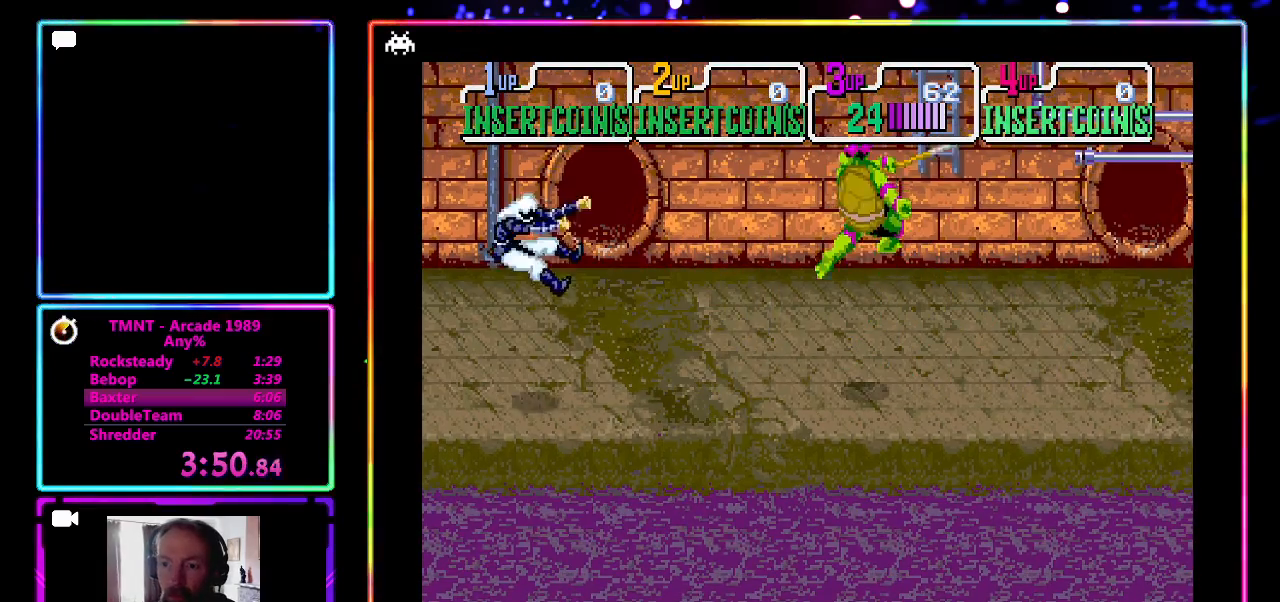
{"buttons": [], "left_stick": "up-right", "events": [[100, "left_stick", "right"], [150, "left_stick", "up-right"]]}
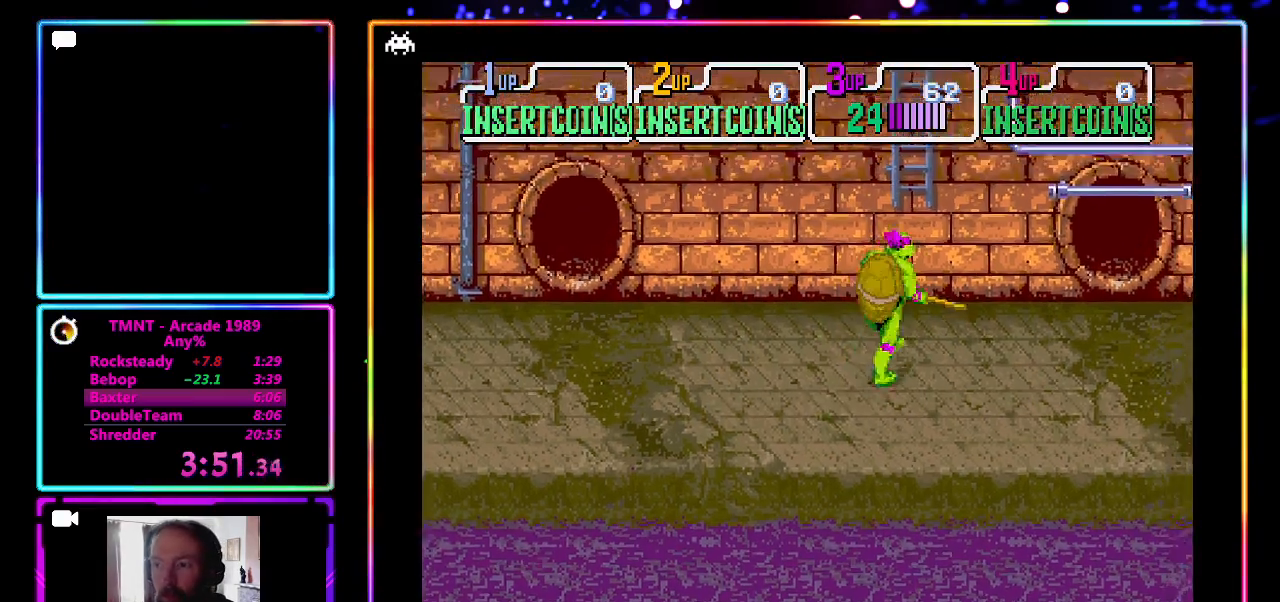
{"buttons": [], "left_stick": "right", "events": [[233, "left_stick", "right"]]}
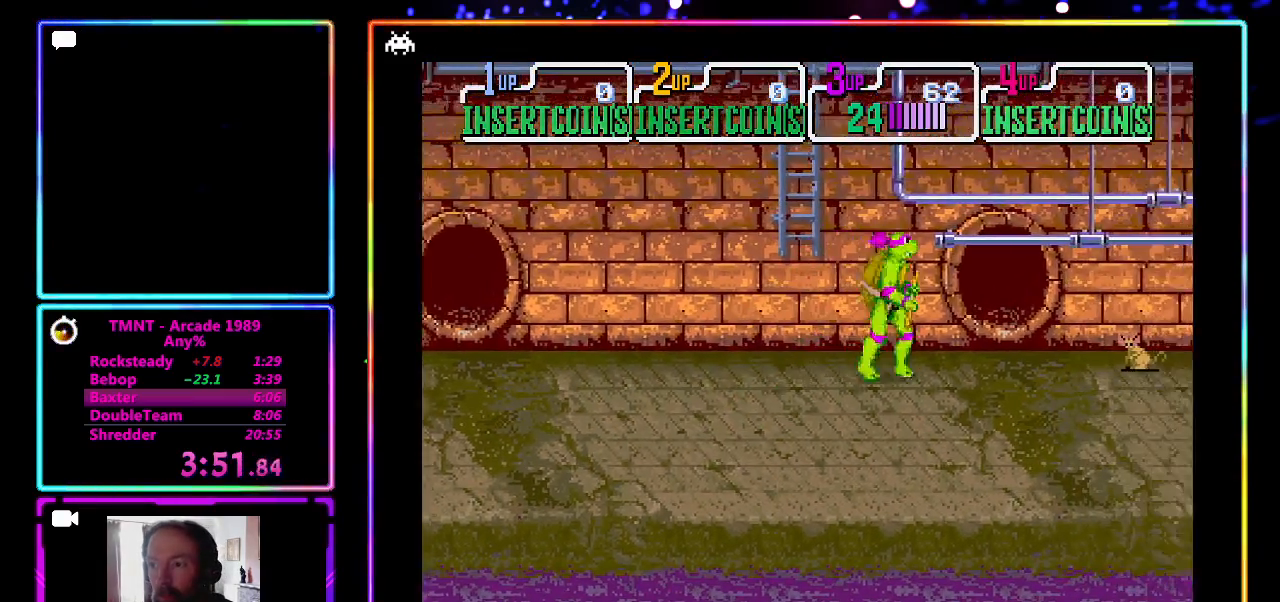
{"buttons": [], "left_stick": "right", "events": []}
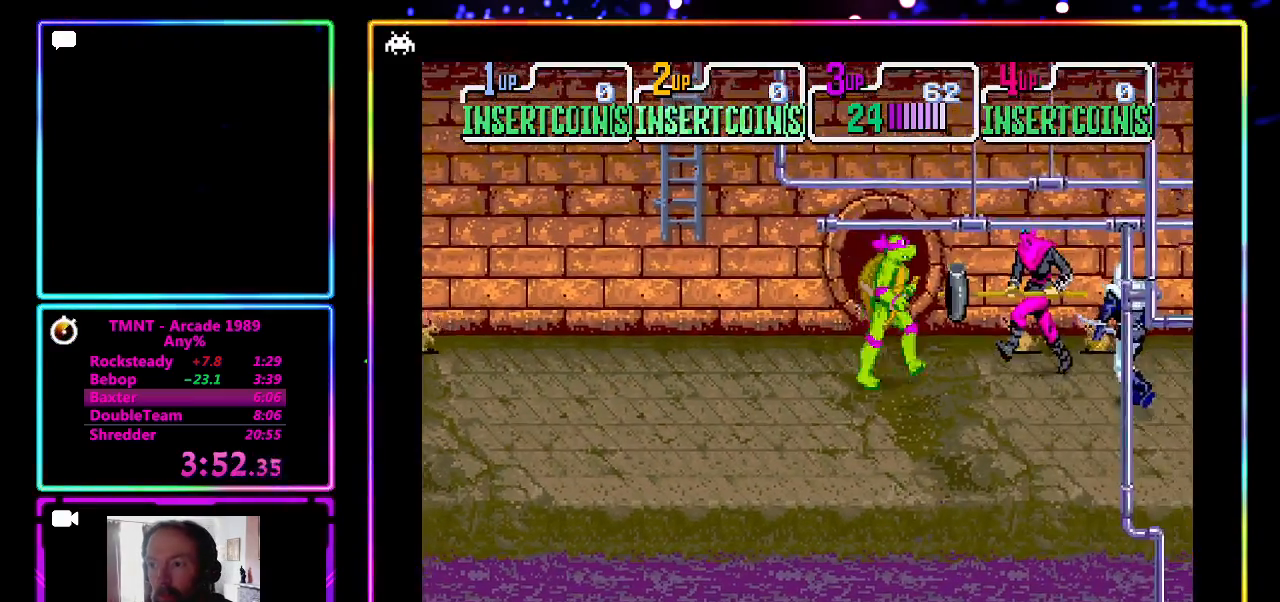
{"buttons": [], "left_stick": "center", "events": [[17, "CROSS", "down"], [17, "SQUARE", "down"], [133, "SQUARE", "up"], [183, "CROSS", "up"], [200, "left_stick", "center"]]}
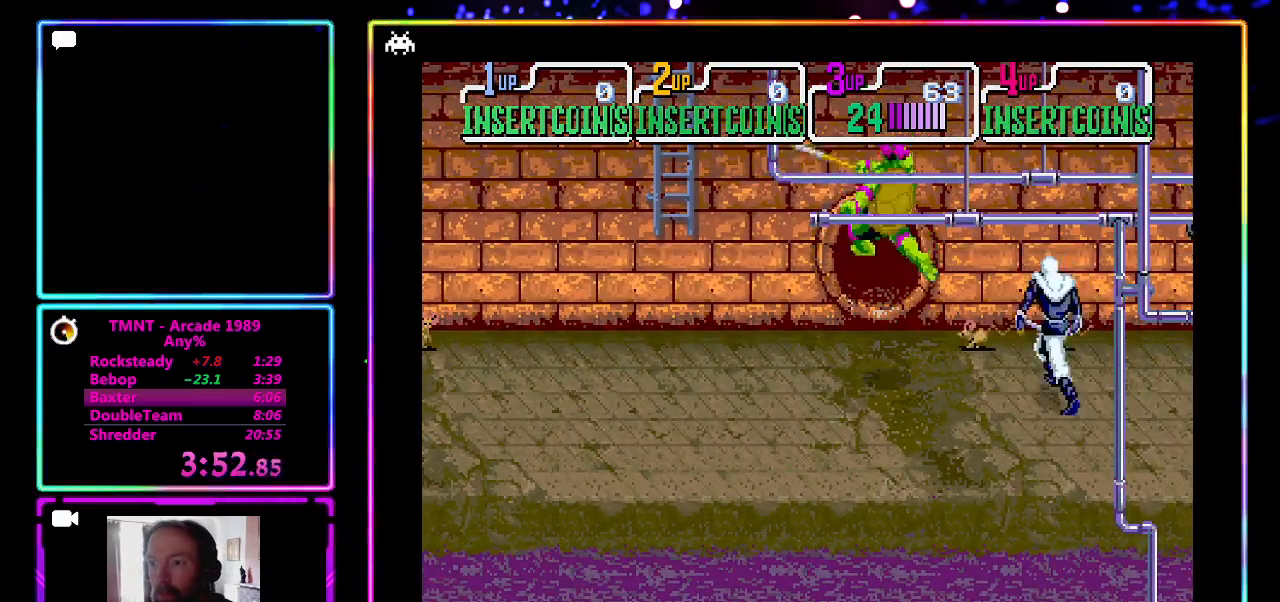
{"buttons": [], "left_stick": "center", "events": [[83, "left_stick", "down"], [300, "CROSS", "down"], [300, "SQUARE", "down"], [317, "left_stick", "center"], [417, "SQUARE", "up"], [483, "CROSS", "up"]]}
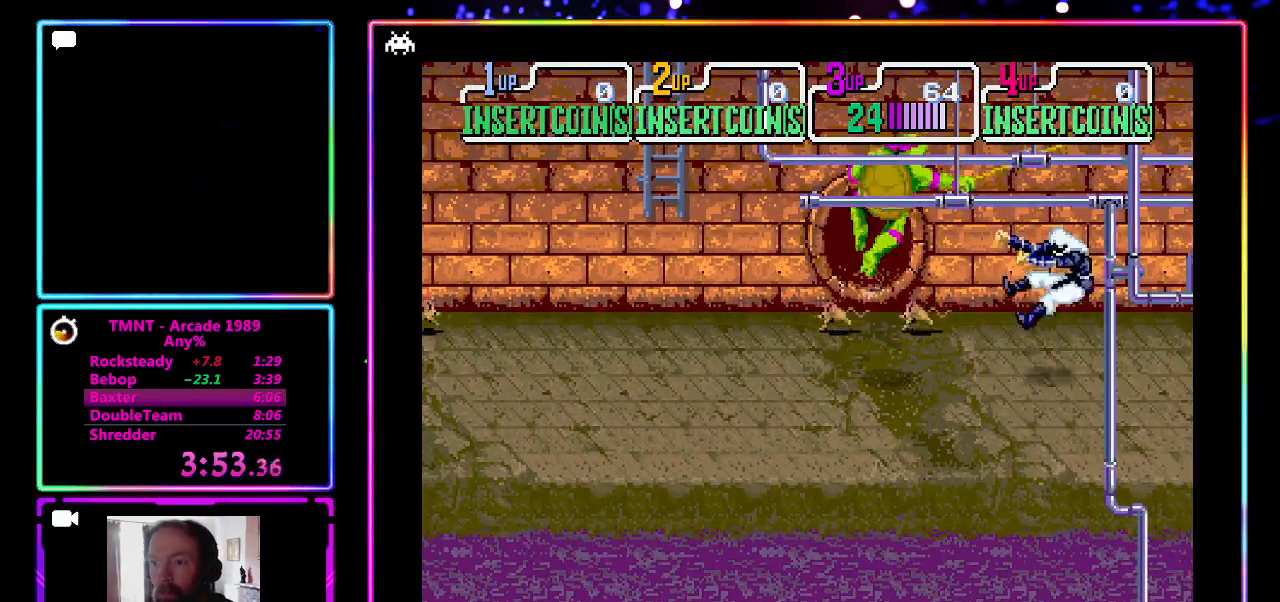
{"buttons": [], "left_stick": "right", "events": [[350, "left_stick", "right"]]}
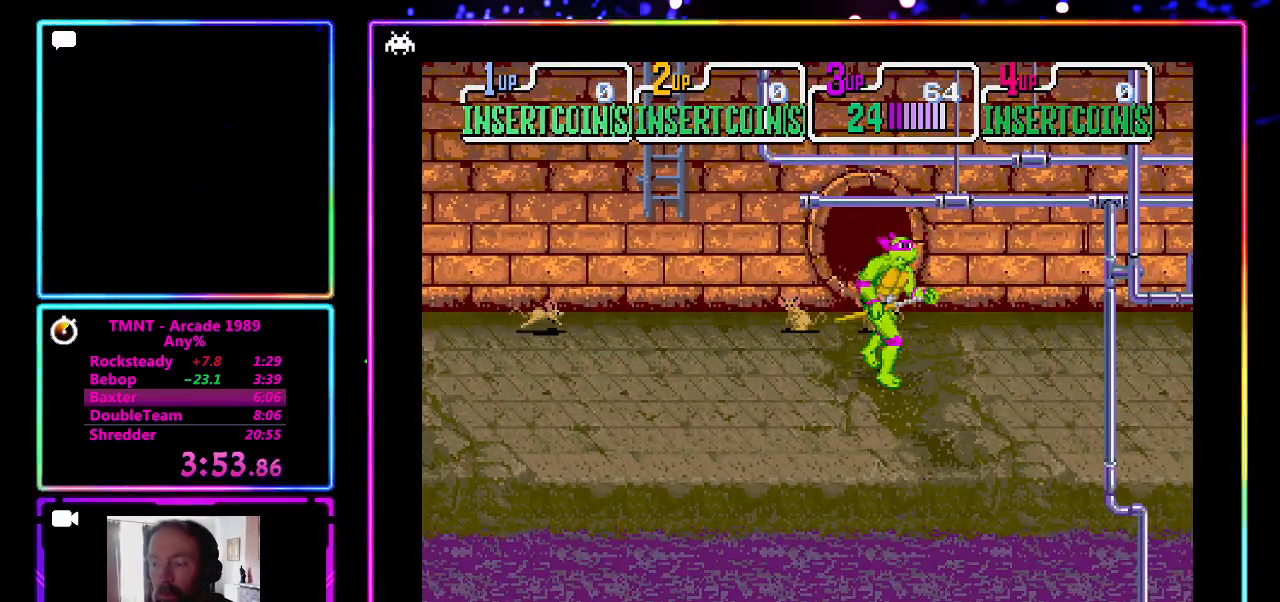
{"buttons": [], "left_stick": "right", "events": [[167, "left_stick", "up-right"], [333, "left_stick", "right"]]}